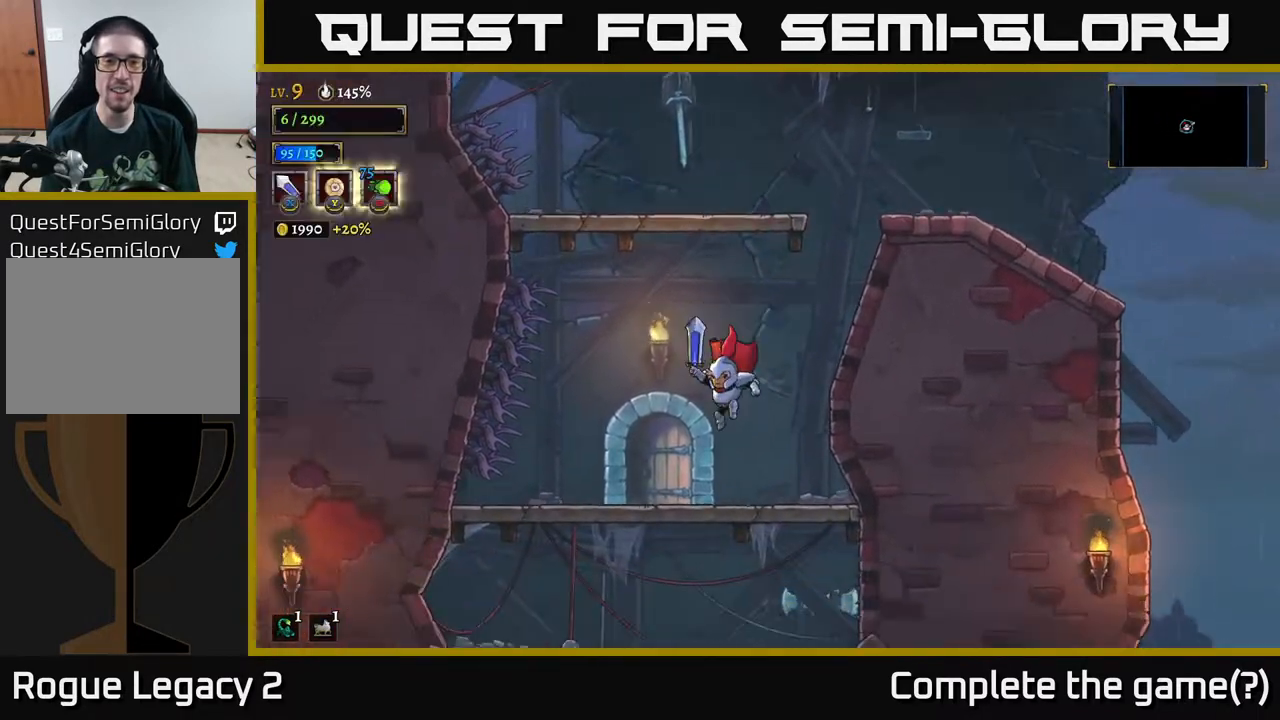
Gameplay with a controller (Xbox layout); each line is a JSON object with the inputs held at the frame after it. "events" lists button and stick changes between this image and that frame as [ms after this image, input, new state], when the widget could be followed in between.
{"buttons": ["A"], "left_stick": "left", "right_stick": "center", "events": [[17, "left_stick", "center"], [250, "A", "down"], [250, "left_stick", "left"]]}
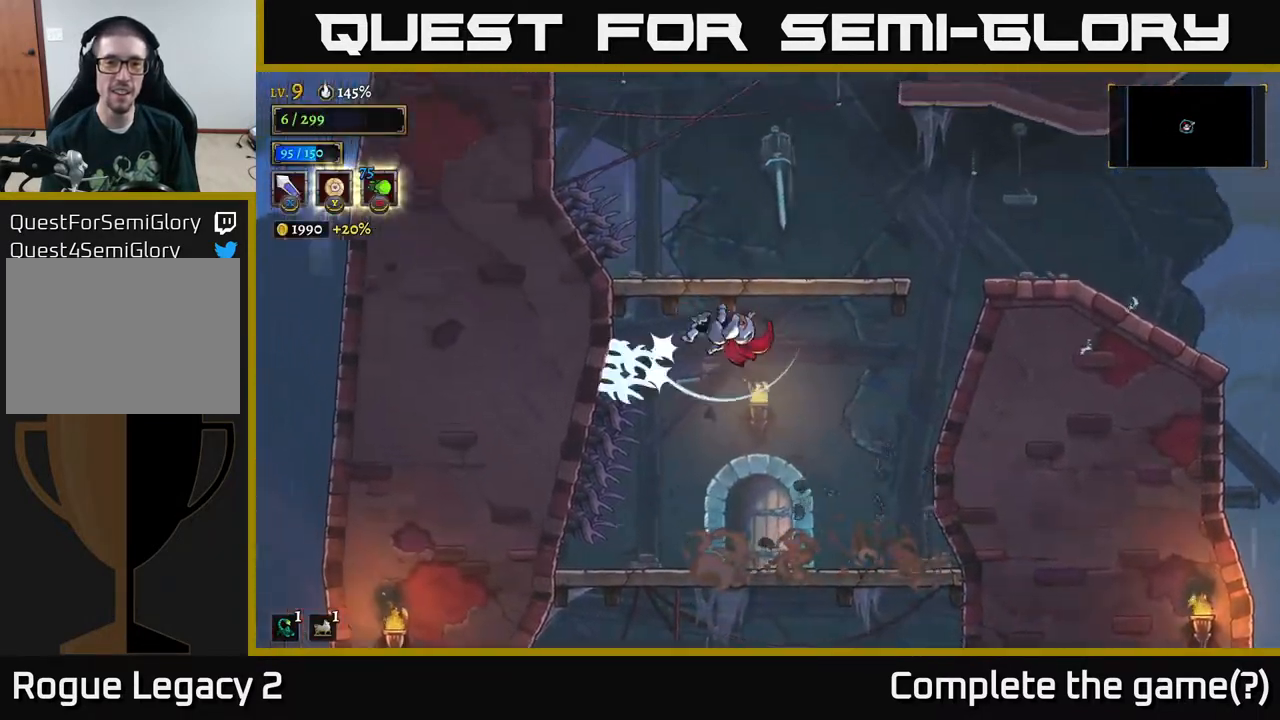
{"buttons": [], "left_stick": "center", "right_stick": "center", "events": [[83, "L1", "down"], [83, "left_stick", "center"], [233, "left_stick", "right"], [250, "A", "up"], [317, "L1", "up"], [383, "left_stick", "center"]]}
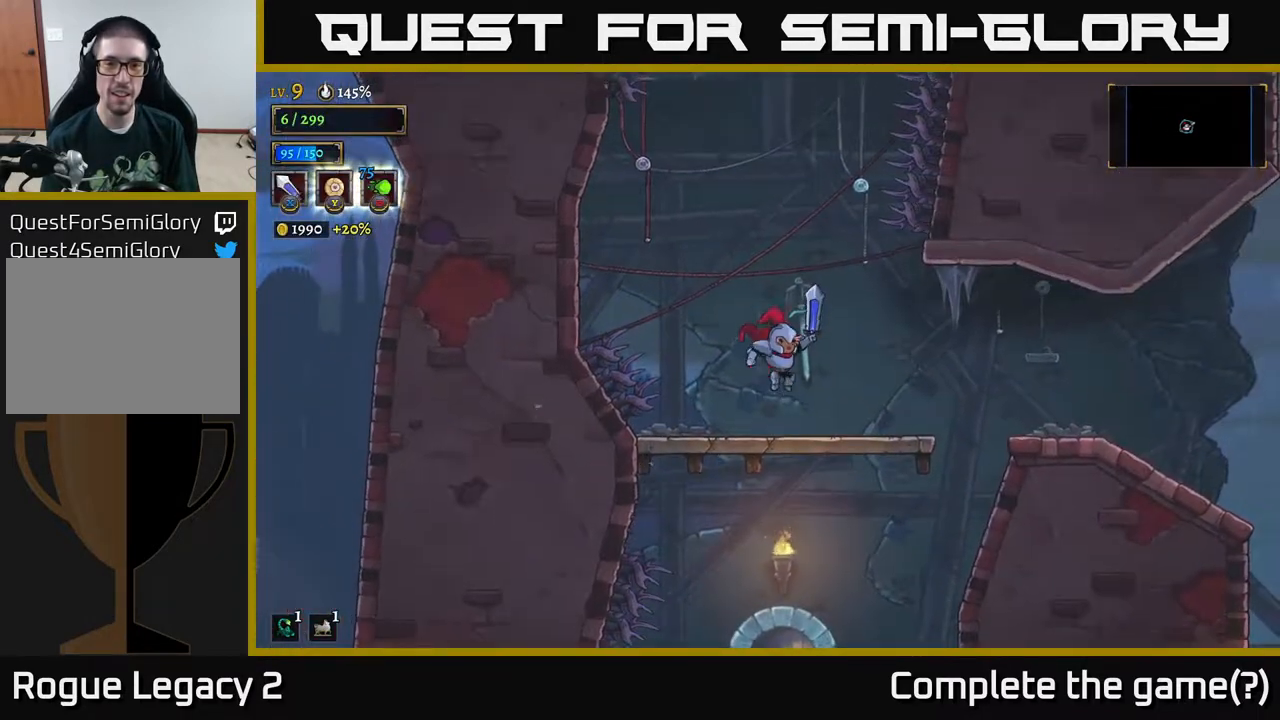
{"buttons": ["A"], "left_stick": "center", "right_stick": "center", "events": [[483, "A", "down"]]}
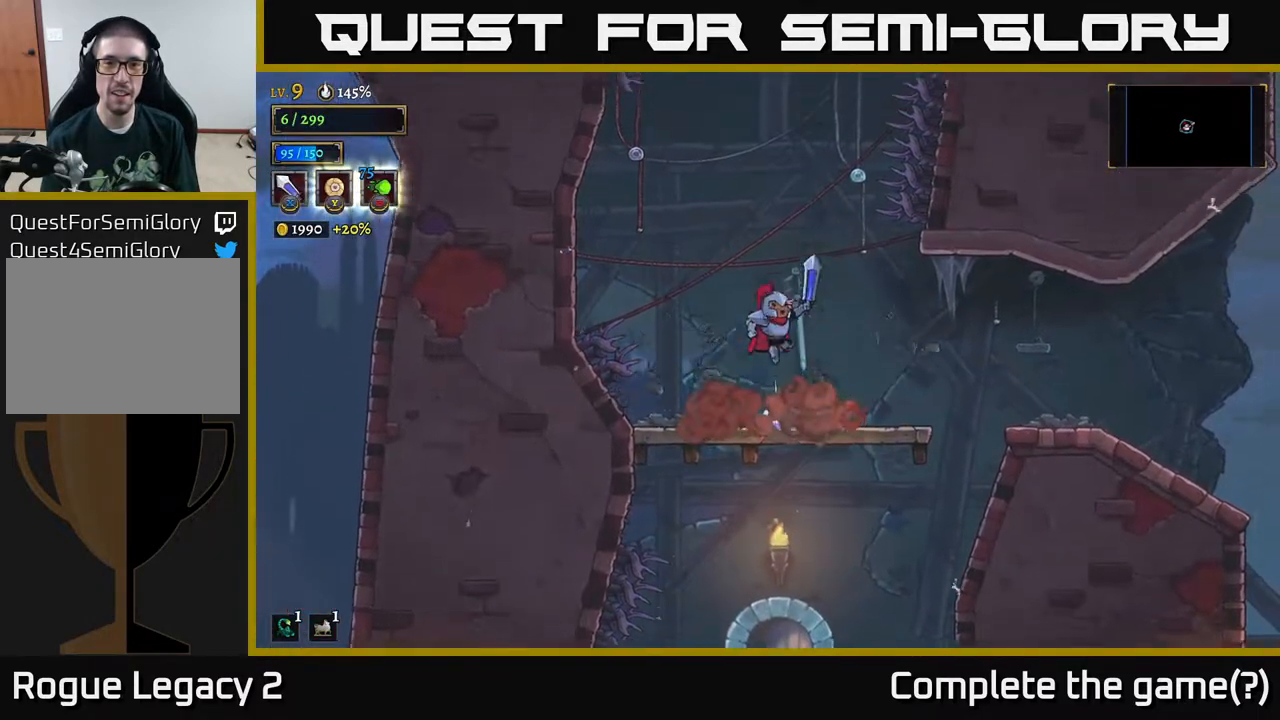
{"buttons": ["A"], "left_stick": "left", "right_stick": "center", "events": [[200, "left_stick", "right"], [450, "left_stick", "left"]]}
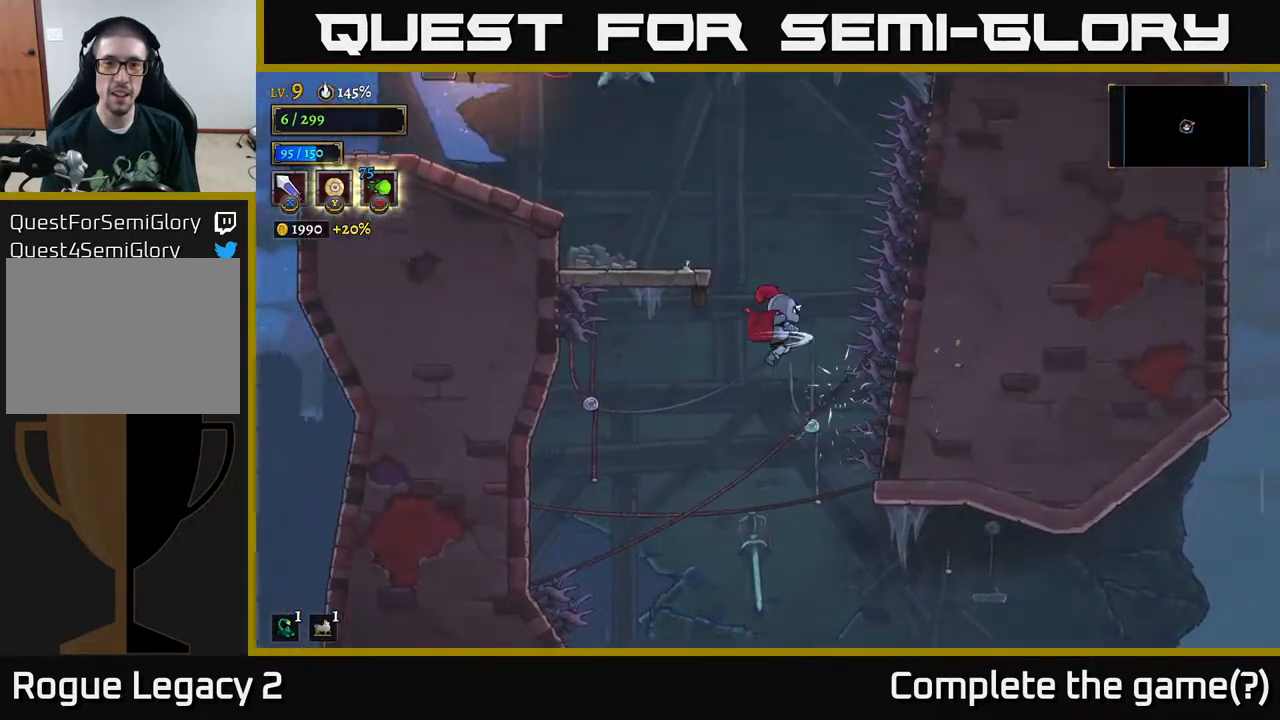
{"buttons": ["L1"], "left_stick": "up-right", "right_stick": "center", "events": [[283, "A", "up"], [367, "L1", "down"], [450, "left_stick", "up-right"]]}
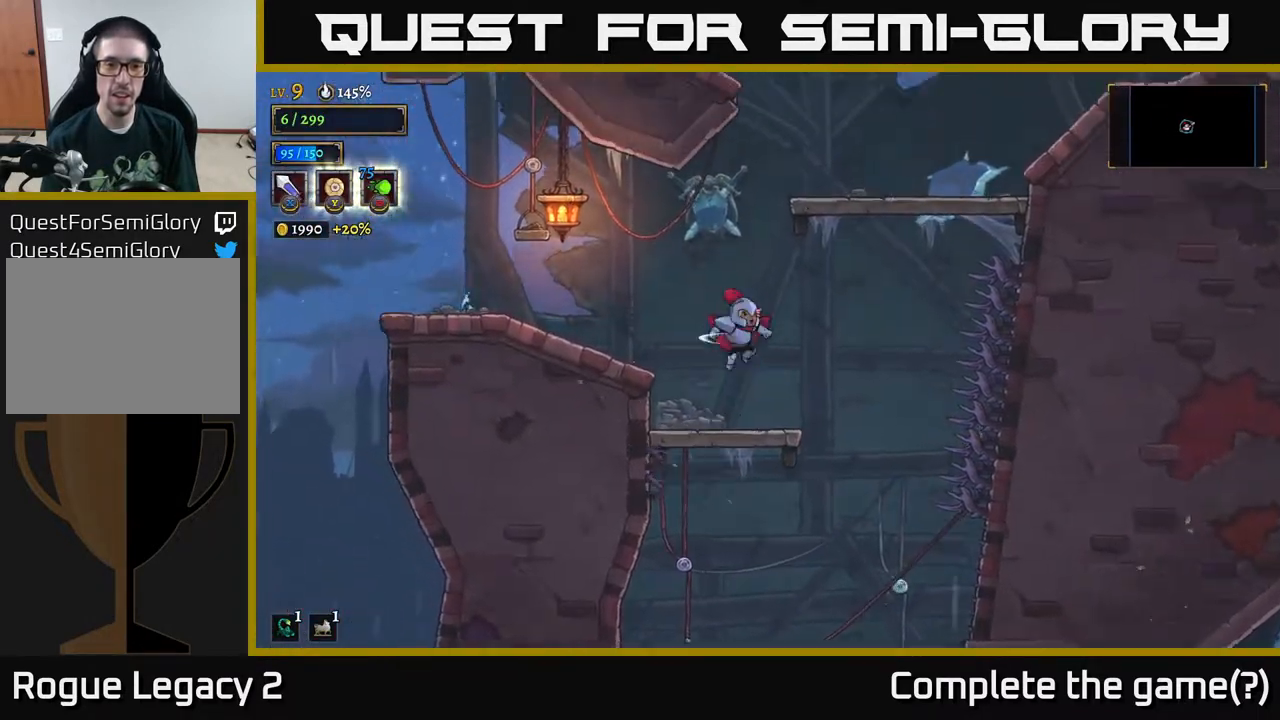
{"buttons": [], "left_stick": "center", "right_stick": "center", "events": [[100, "L1", "up"], [100, "left_stick", "left"], [283, "left_stick", "center"]]}
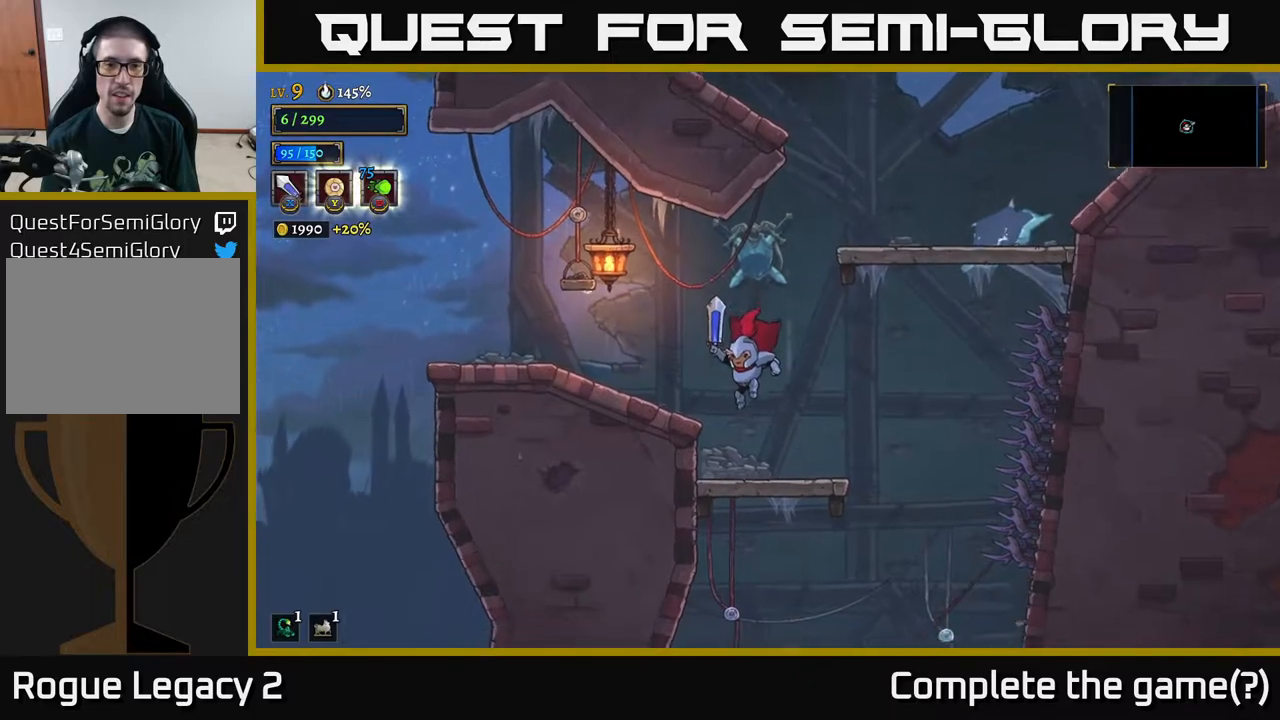
{"buttons": ["A", "X"], "left_stick": "left", "right_stick": "center", "events": [[250, "A", "down"], [317, "left_stick", "left"], [333, "X", "down"]]}
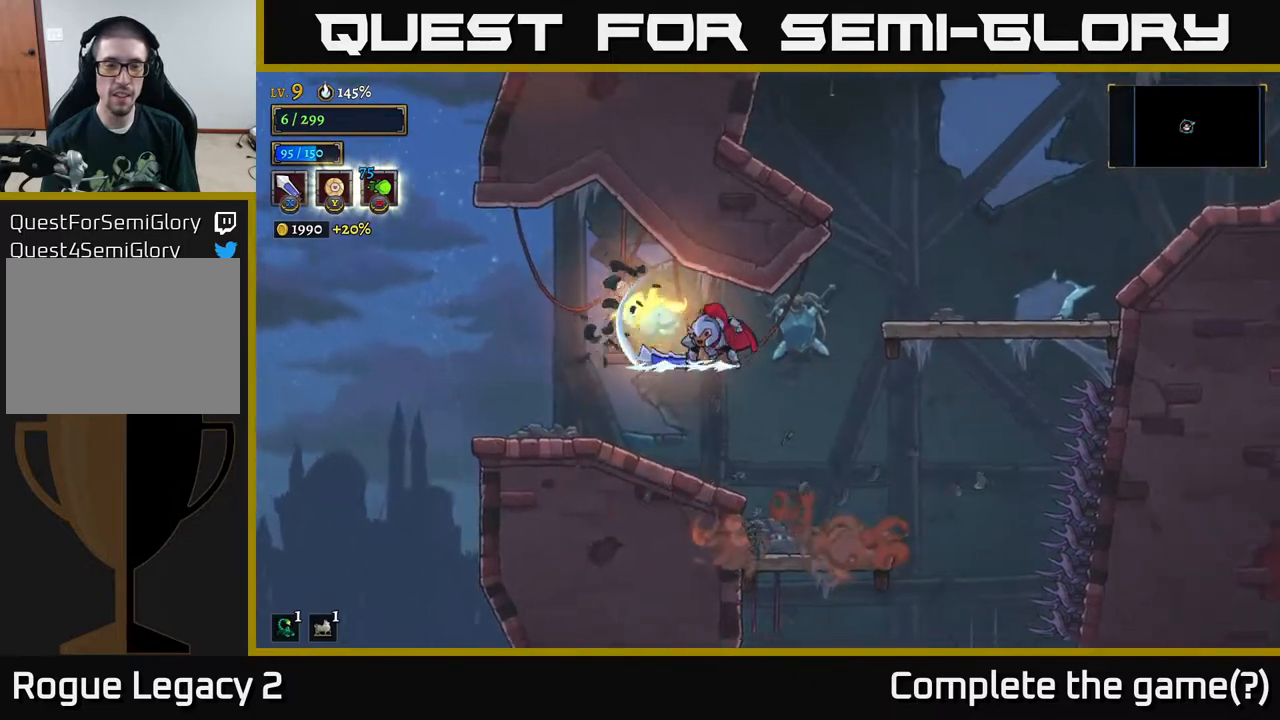
{"buttons": [], "left_stick": "center", "right_stick": "center", "events": [[33, "X", "up"], [167, "A", "up"], [483, "left_stick", "center"]]}
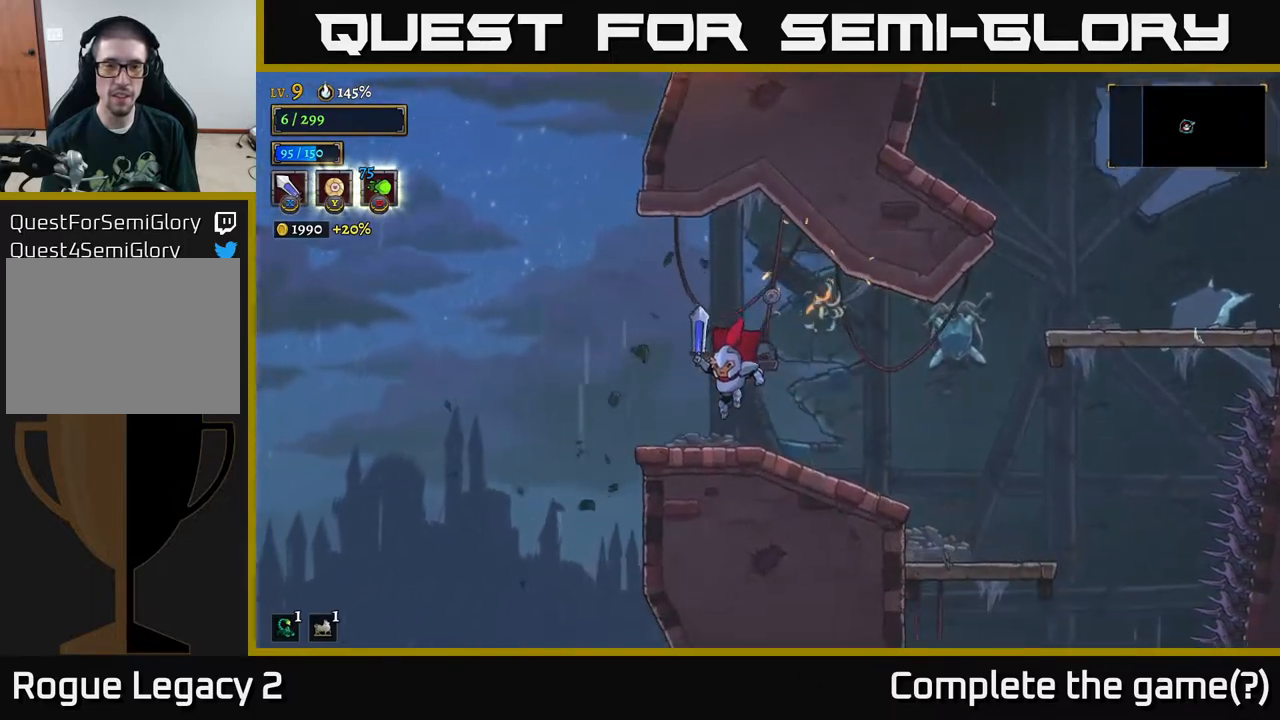
{"buttons": [], "left_stick": "right", "right_stick": "center", "events": [[150, "left_stick", "right"]]}
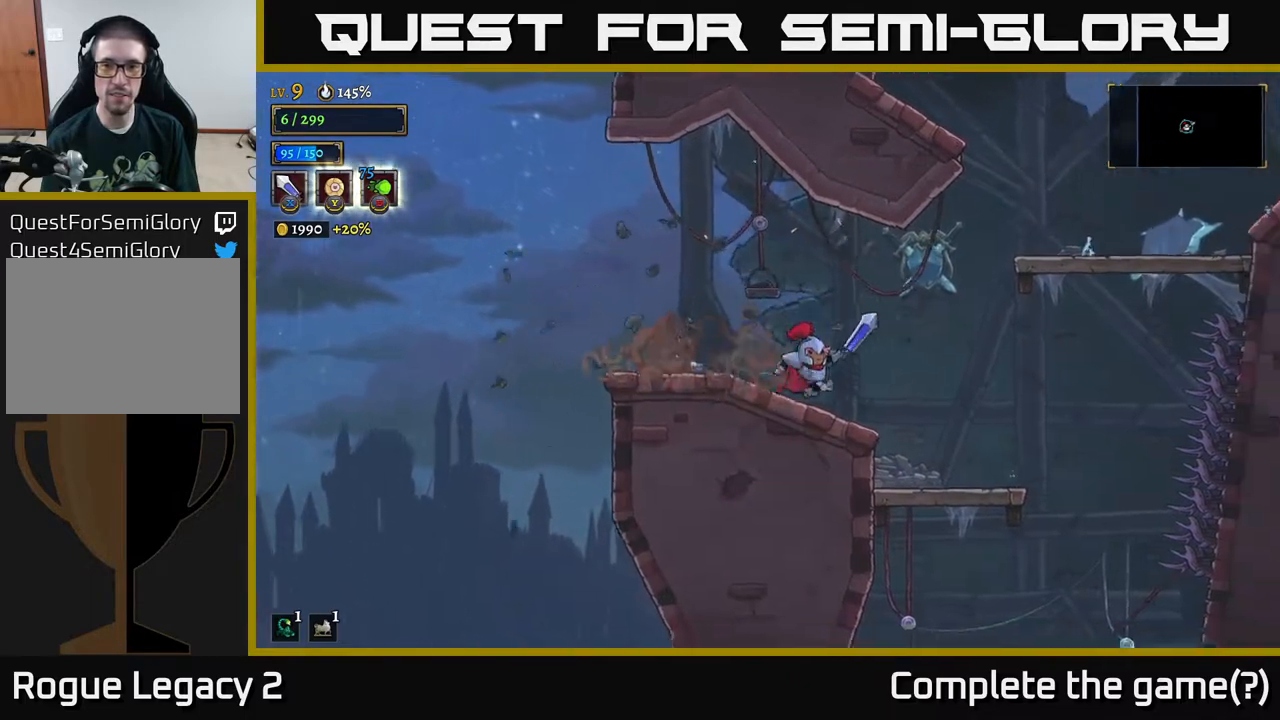
{"buttons": ["A"], "left_stick": "right", "right_stick": "center", "events": [[233, "A", "down"]]}
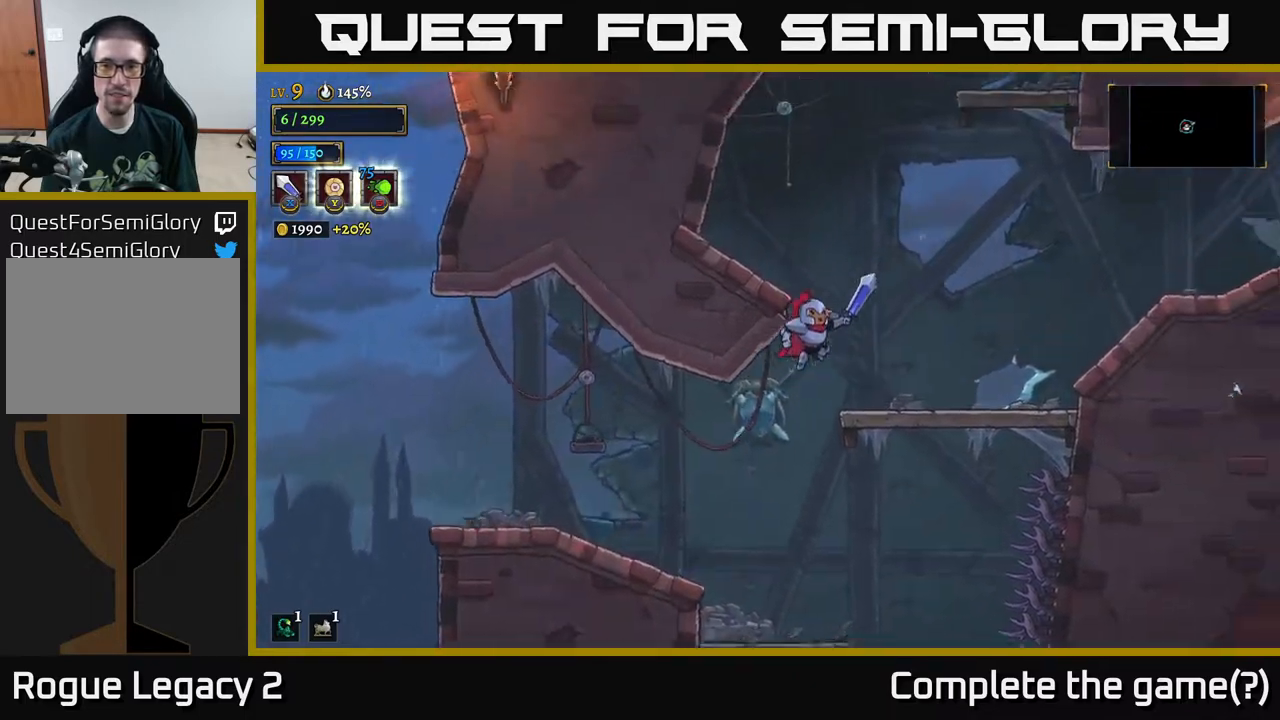
{"buttons": [], "left_stick": "center", "right_stick": "center", "events": [[233, "A", "up"], [350, "left_stick", "center"]]}
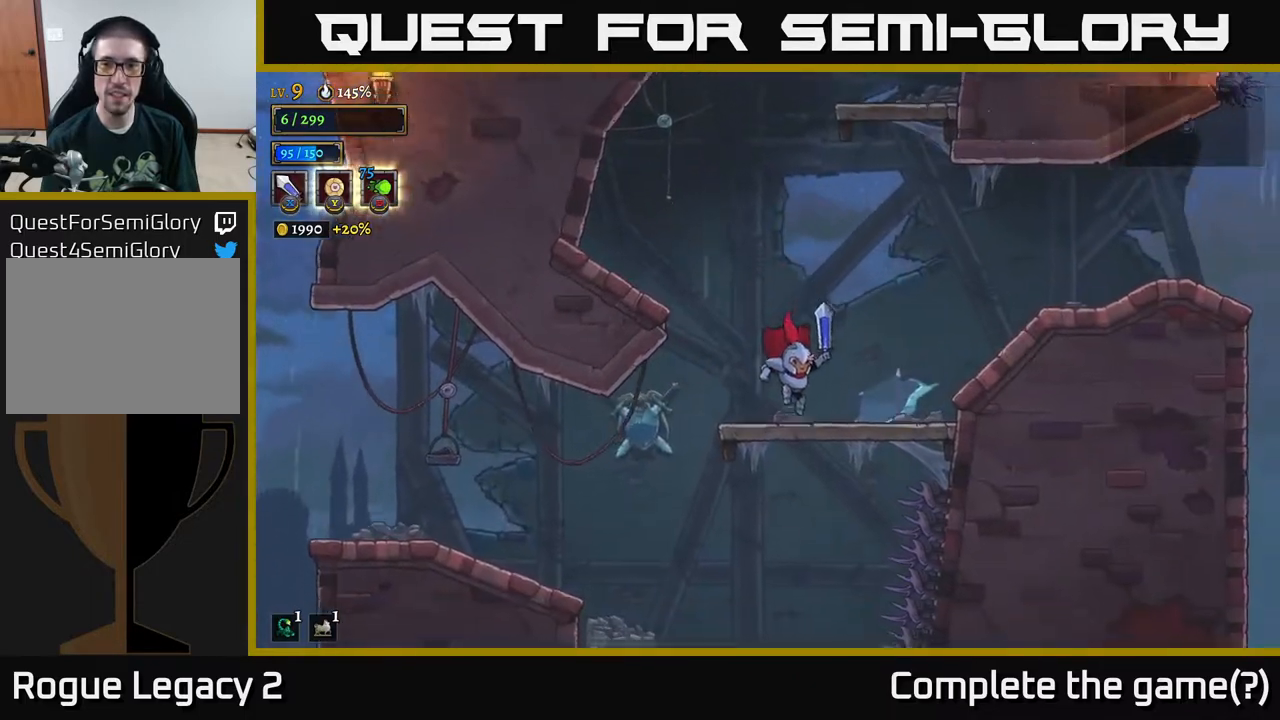
{"buttons": [], "left_stick": "right", "right_stick": "center", "events": [[50, "left_stick", "right"], [167, "A", "down"], [433, "A", "up"]]}
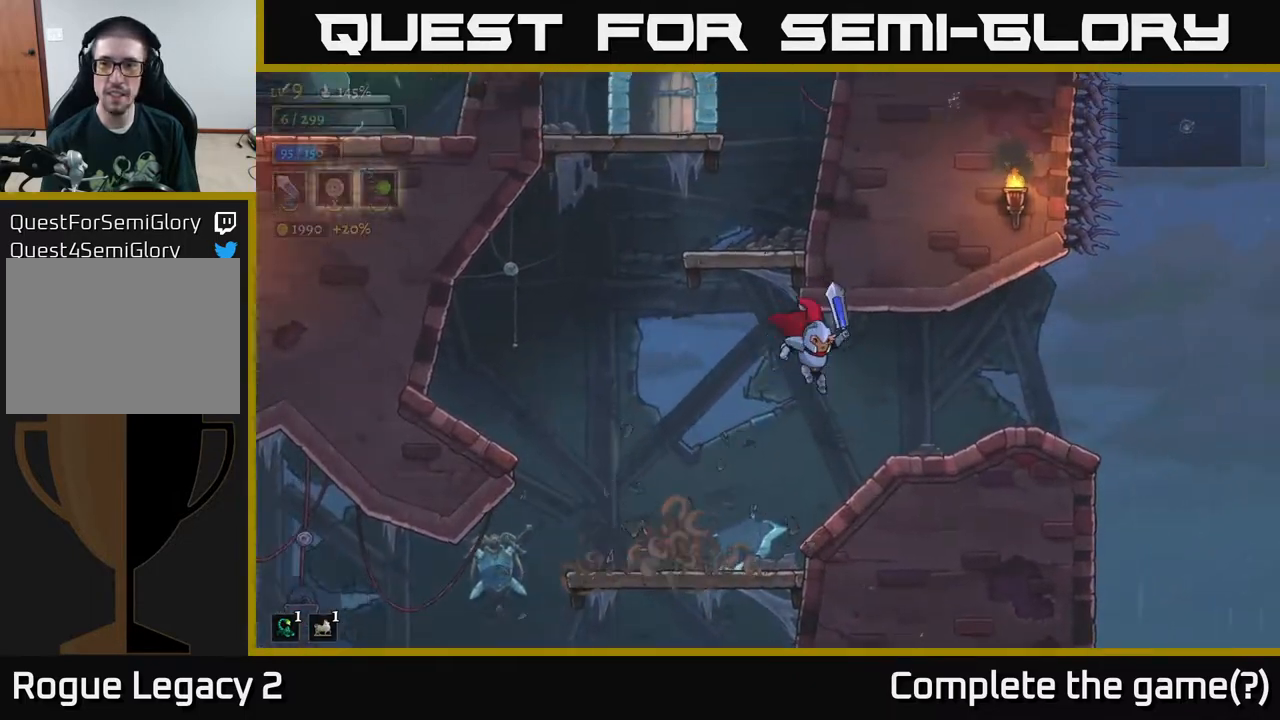
{"buttons": [], "left_stick": "left", "right_stick": "center", "events": [[267, "left_stick", "center"], [317, "left_stick", "left"]]}
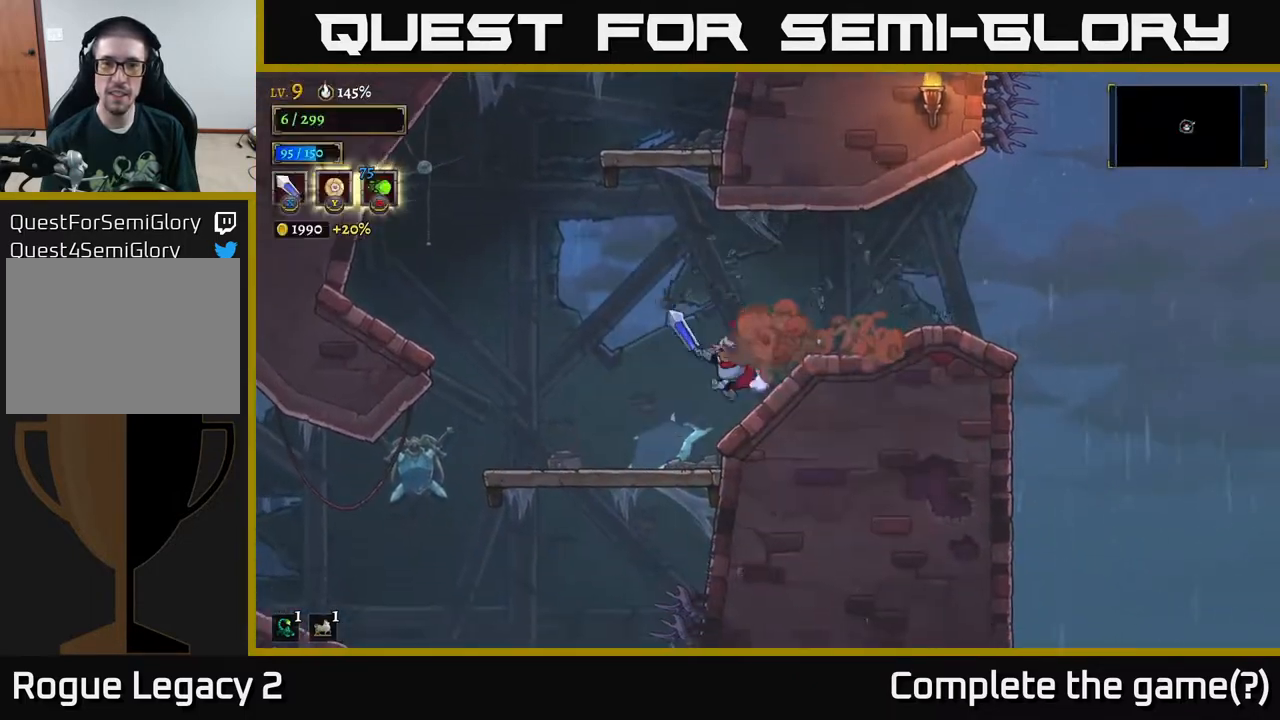
{"buttons": ["A"], "left_stick": "left", "right_stick": "center", "events": [[50, "A", "down"]]}
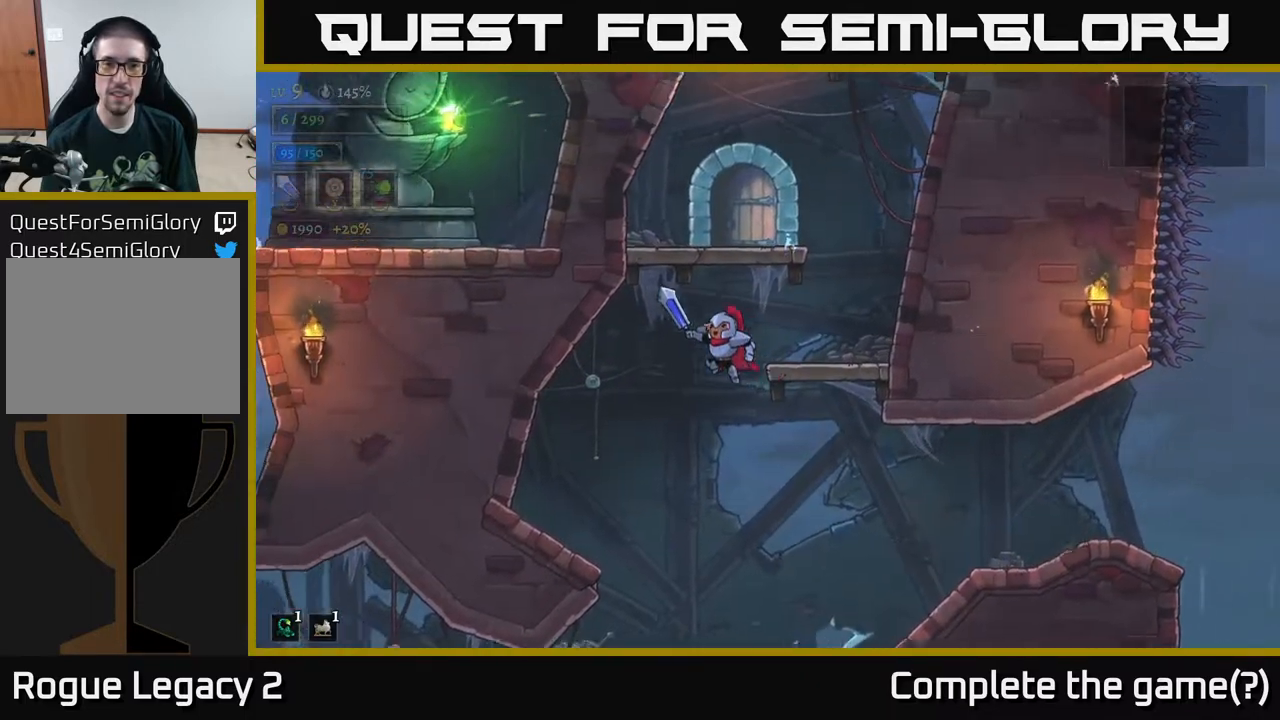
{"buttons": [], "left_stick": "left", "right_stick": "center", "events": [[200, "A", "up"]]}
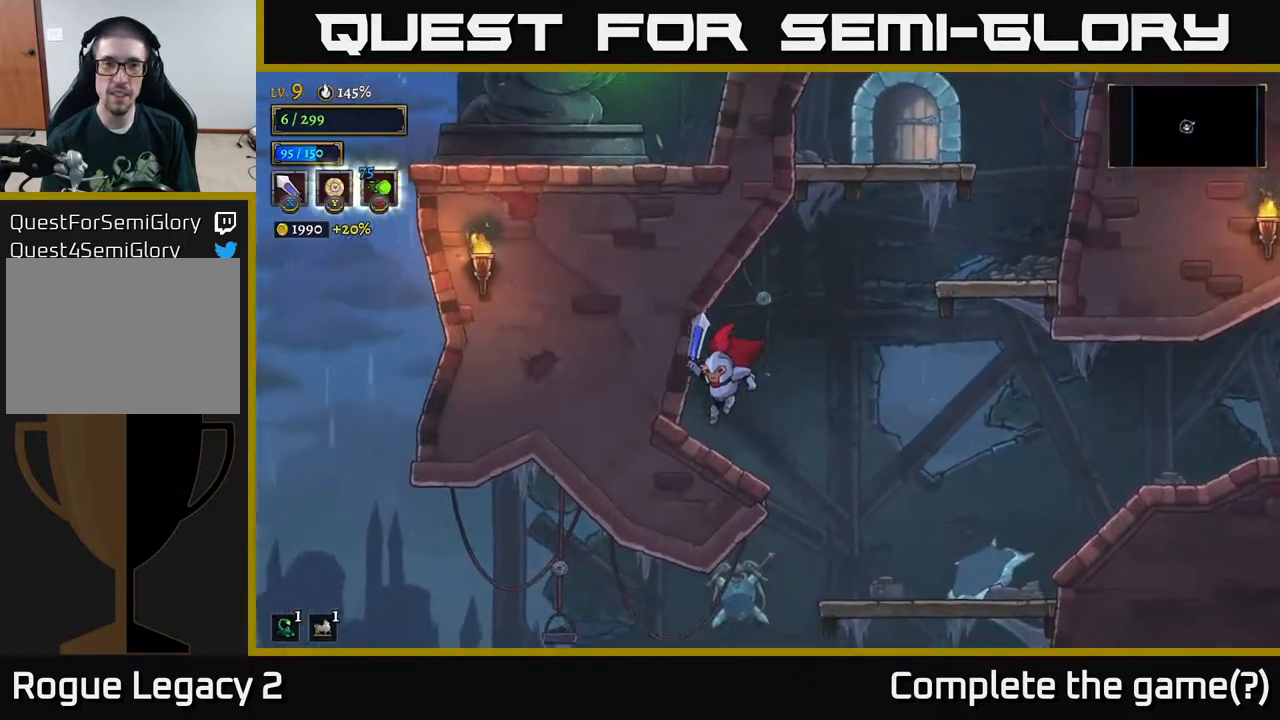
{"buttons": ["A"], "left_stick": "right", "right_stick": "center", "events": [[83, "left_stick", "right"], [167, "A", "down"]]}
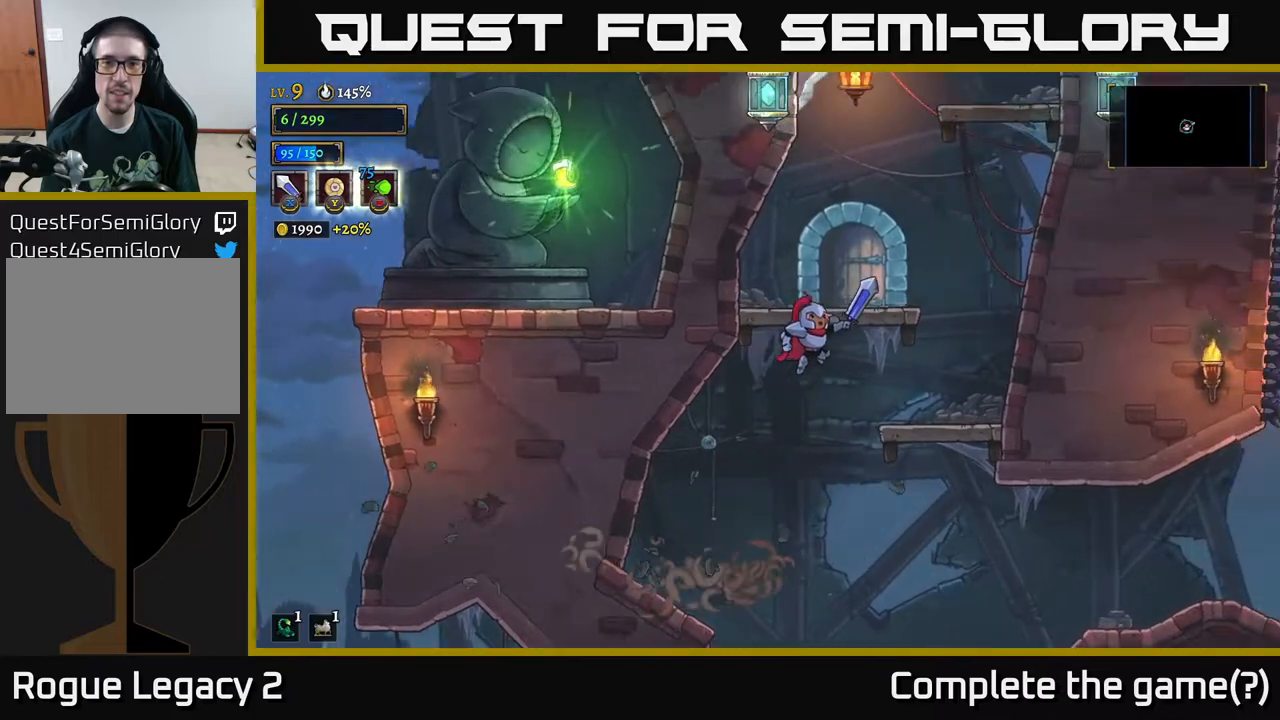
{"buttons": ["A"], "left_stick": "left", "right_stick": "center", "events": [[50, "A", "up"], [383, "A", "down"], [400, "left_stick", "left"]]}
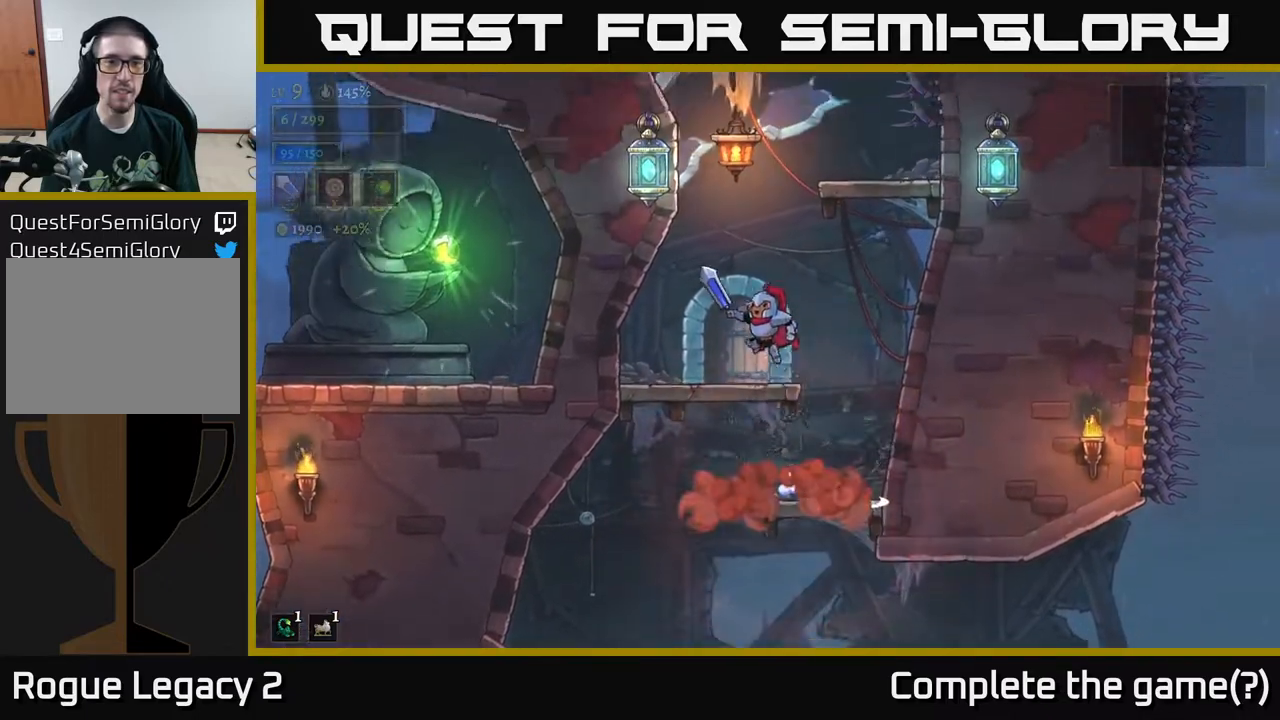
{"buttons": [], "left_stick": "center", "right_stick": "center", "events": [[33, "A", "up"], [267, "left_stick", "center"]]}
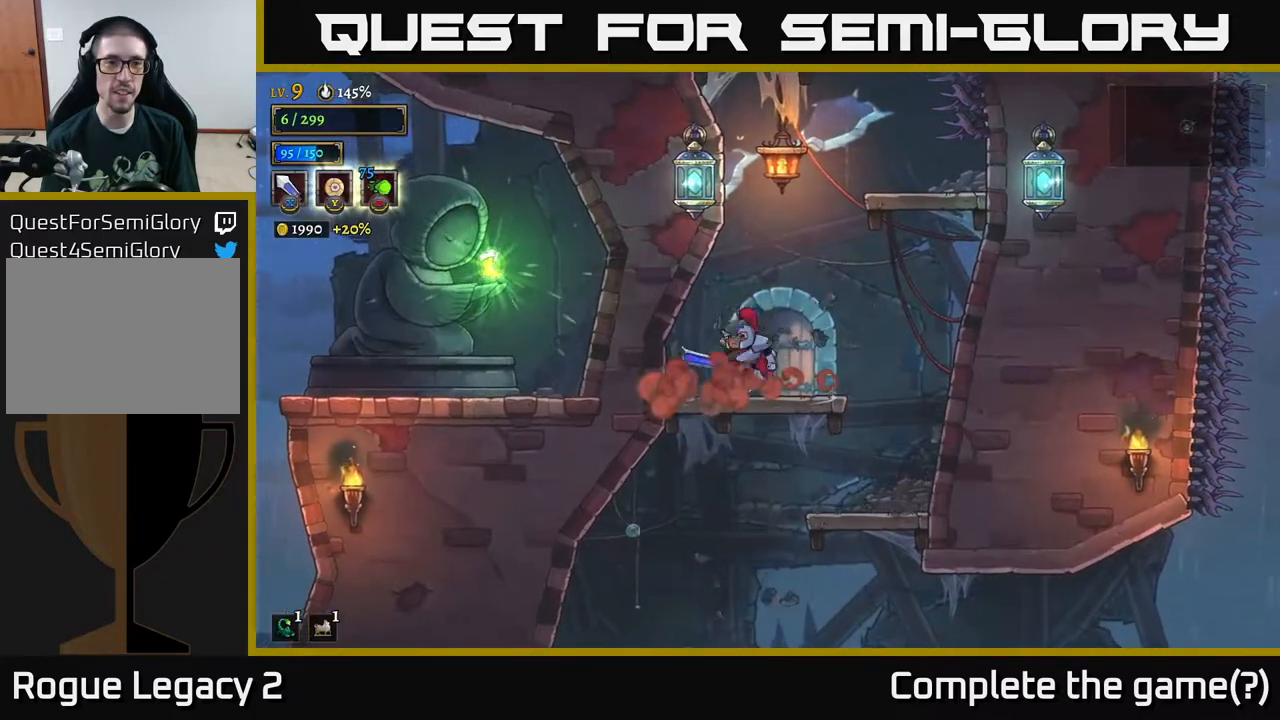
{"buttons": [], "left_stick": "center", "right_stick": "center", "events": [[50, "A", "down"], [100, "left_stick", "right"], [250, "A", "up"], [250, "left_stick", "left"], [383, "left_stick", "center"]]}
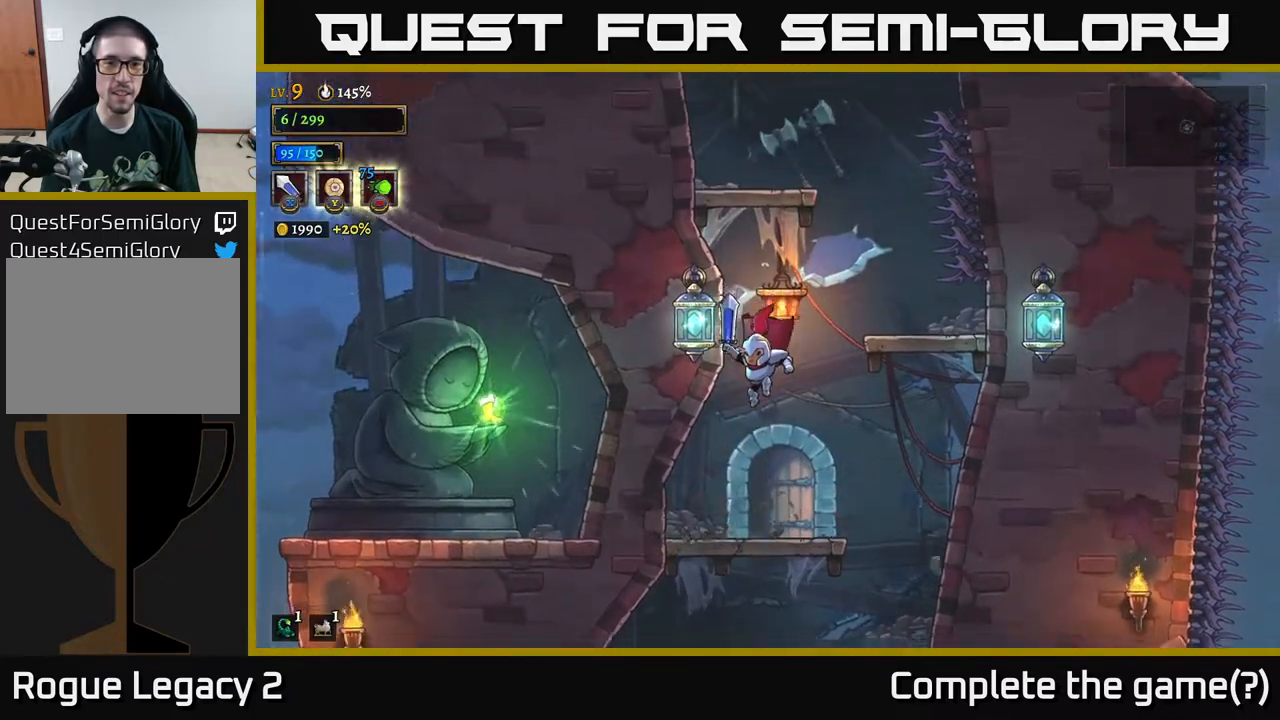
{"buttons": ["A"], "left_stick": "right", "right_stick": "center", "events": [[400, "A", "down"], [450, "left_stick", "right"]]}
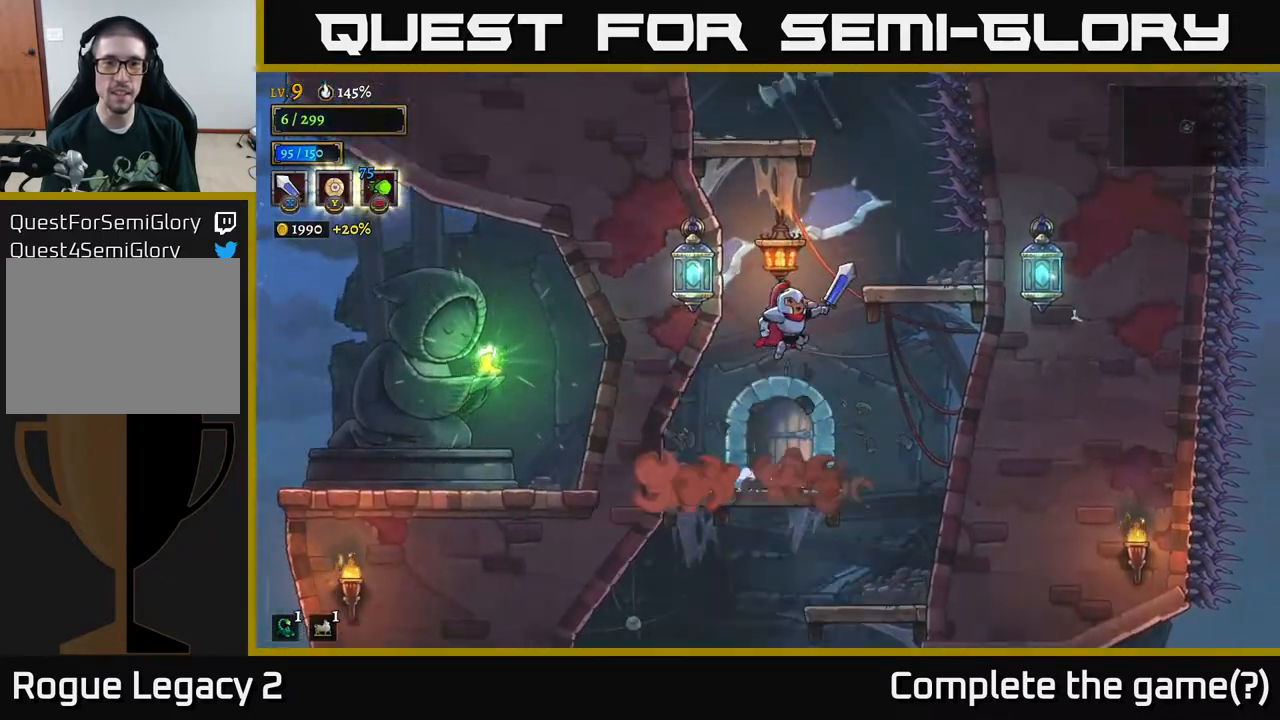
{"buttons": [], "left_stick": "center", "right_stick": "center", "events": [[333, "left_stick", "center"], [383, "A", "up"]]}
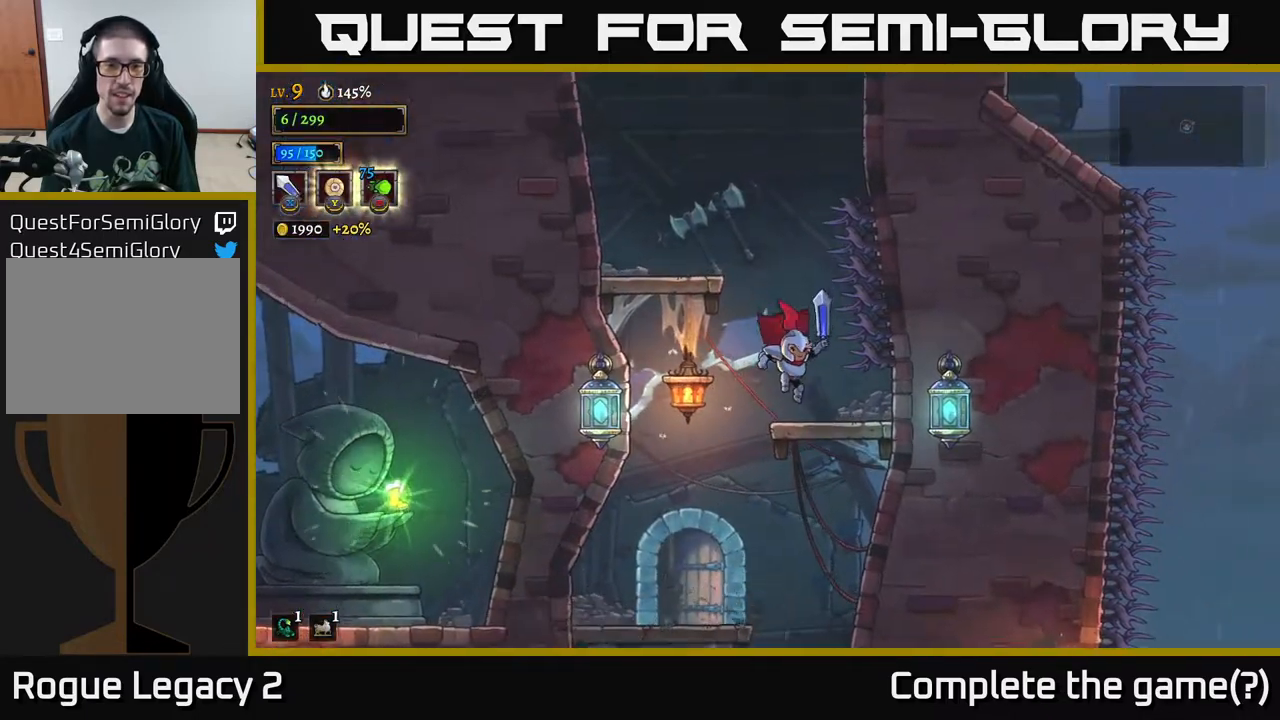
{"buttons": [], "left_stick": "left", "right_stick": "center", "events": [[167, "left_stick", "left"], [200, "A", "down"], [467, "A", "up"]]}
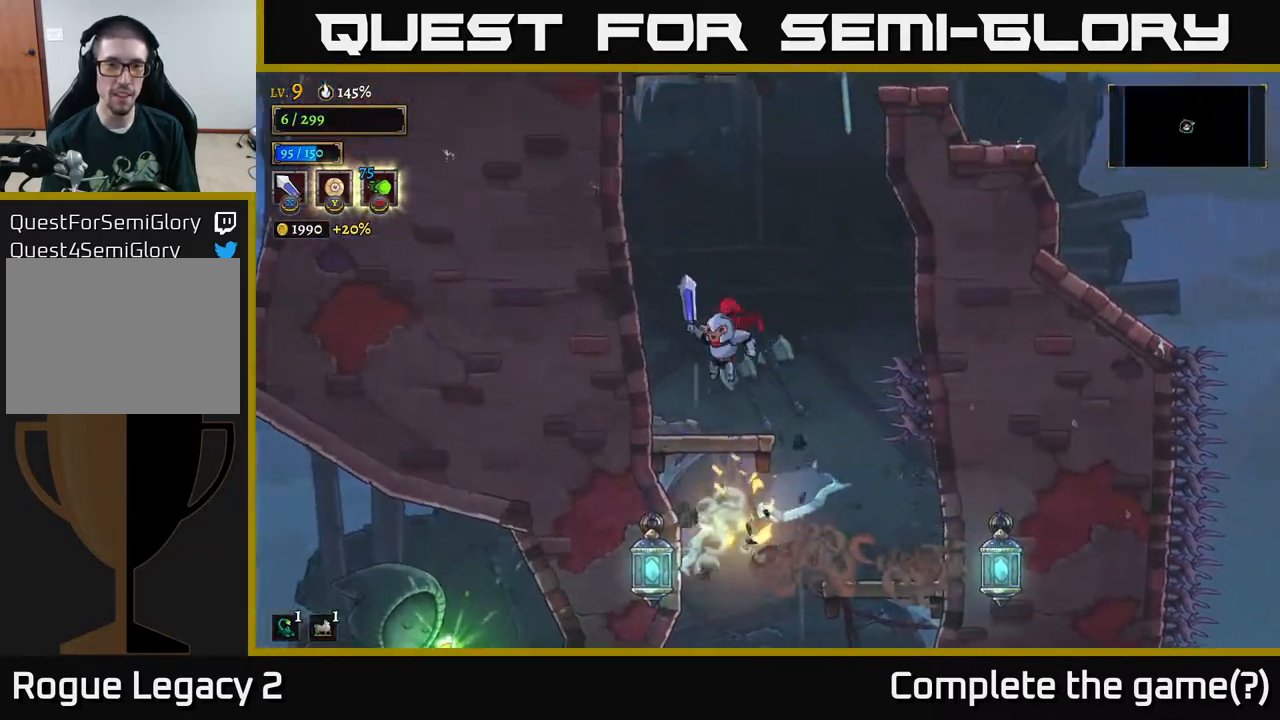
{"buttons": [], "left_stick": "center", "right_stick": "center", "events": [[117, "left_stick", "center"]]}
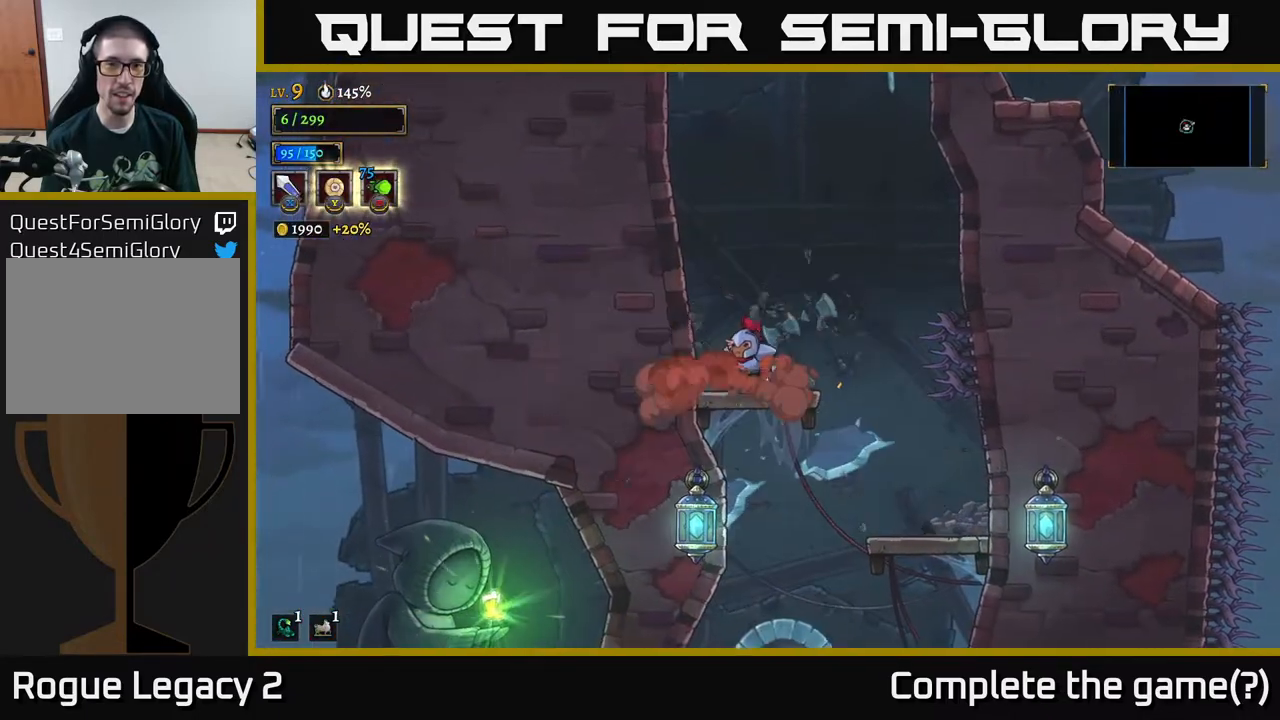
{"buttons": ["A"], "left_stick": "center", "right_stick": "center", "events": [[67, "left_stick", "left"], [100, "A", "down"], [167, "left_stick", "center"]]}
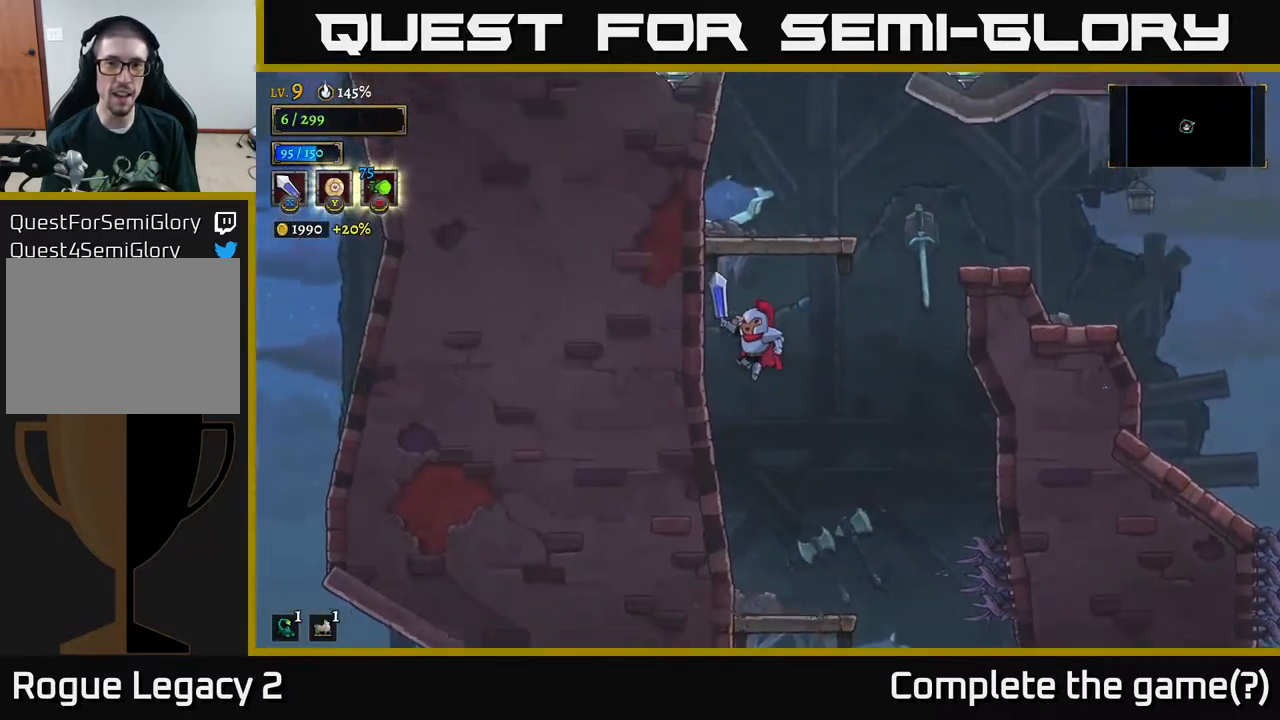
{"buttons": [], "left_stick": "center", "right_stick": "center", "events": [[417, "A", "up"]]}
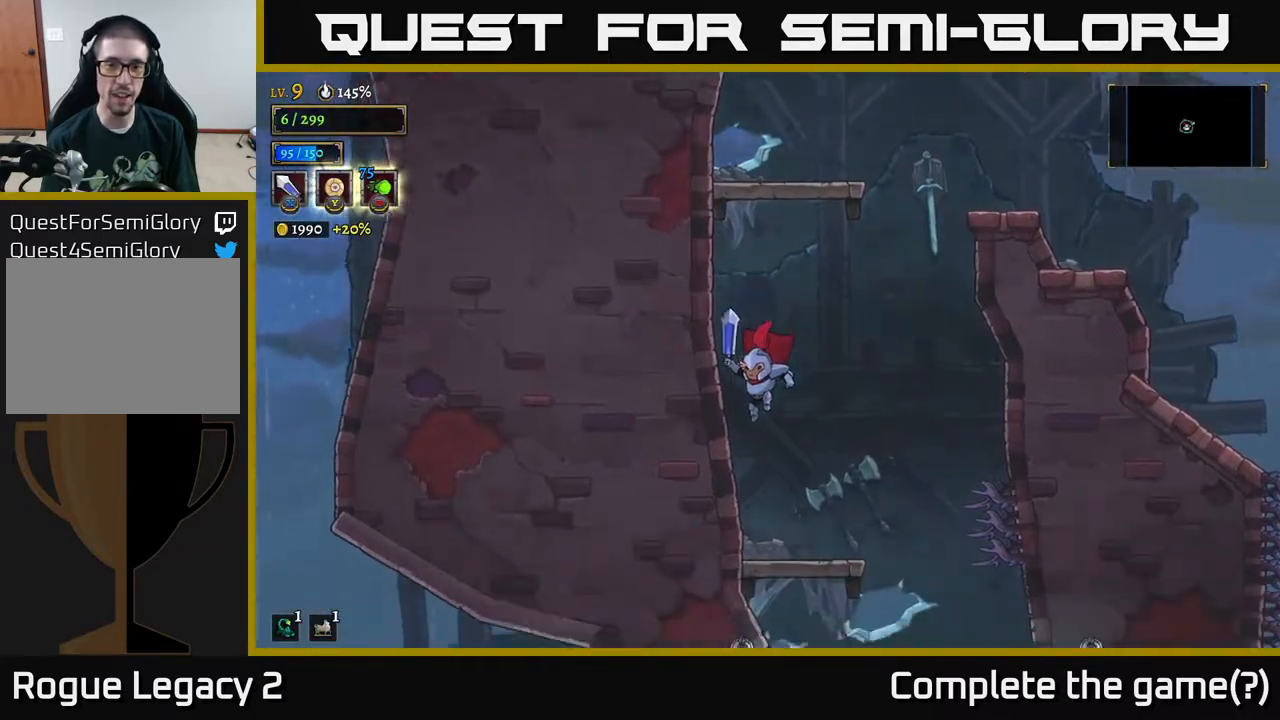
{"buttons": [], "left_stick": "center", "right_stick": "center", "events": []}
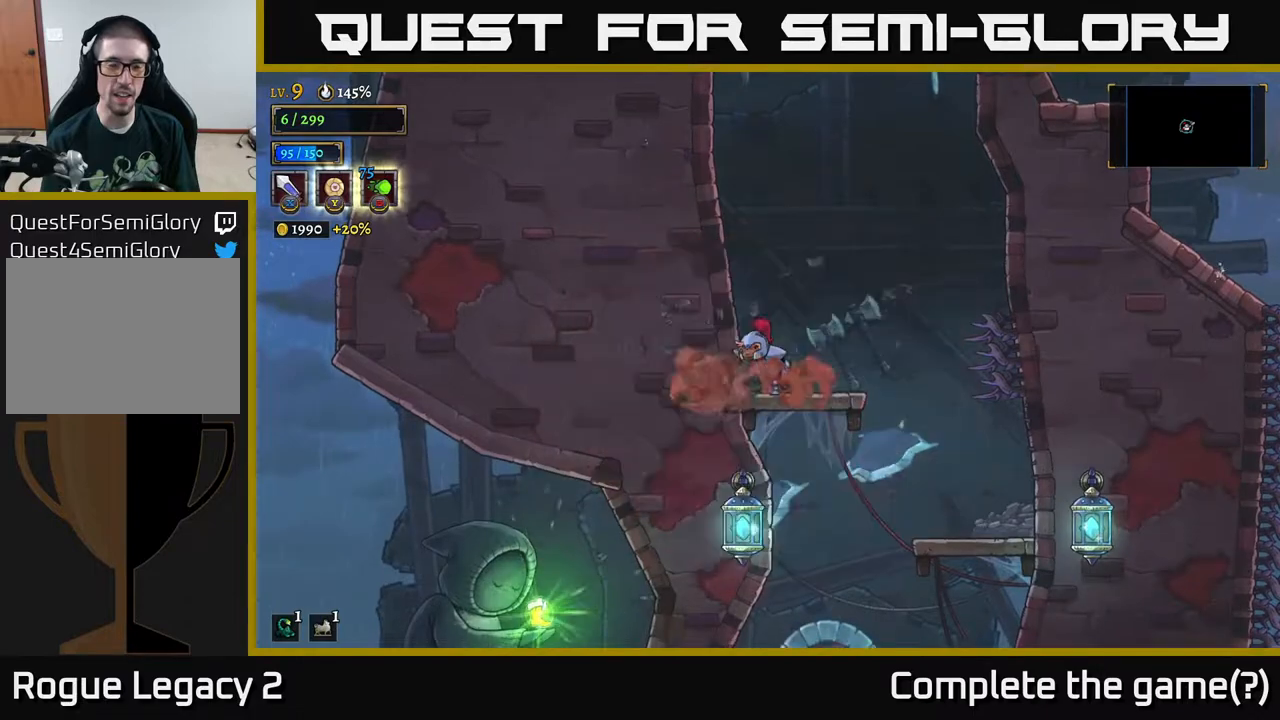
{"buttons": [], "left_stick": "center", "right_stick": "center", "events": []}
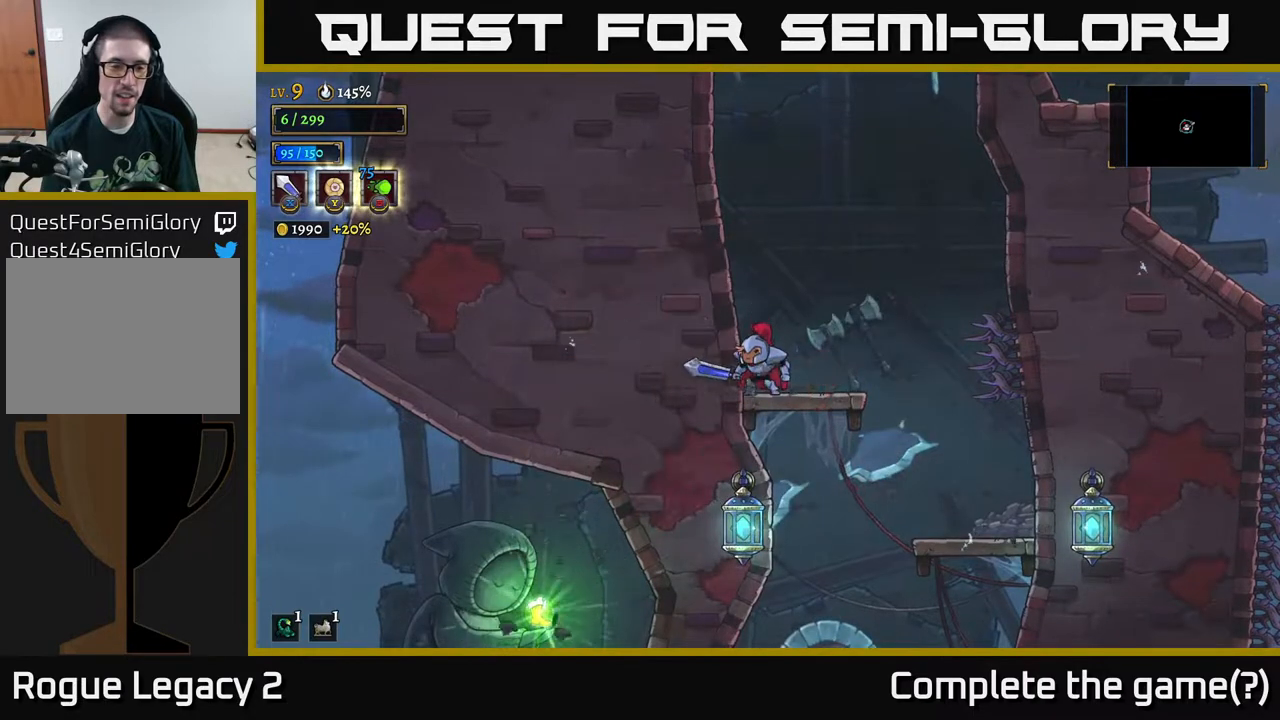
{"buttons": [], "left_stick": "center", "right_stick": "down-left", "events": [[83, "right_stick", "down-left"], [183, "left_stick", "down-left"], [417, "left_stick", "center"]]}
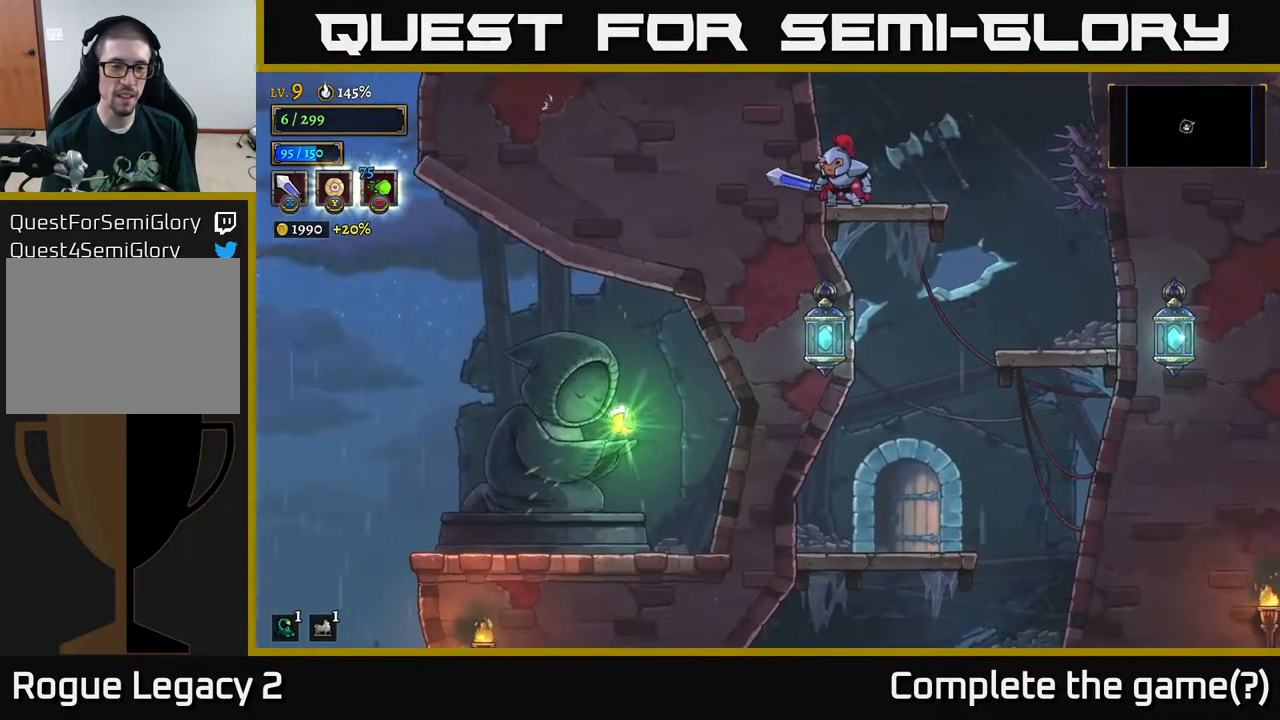
{"buttons": [], "left_stick": "center", "right_stick": "center", "events": [[500, "right_stick", "center"]]}
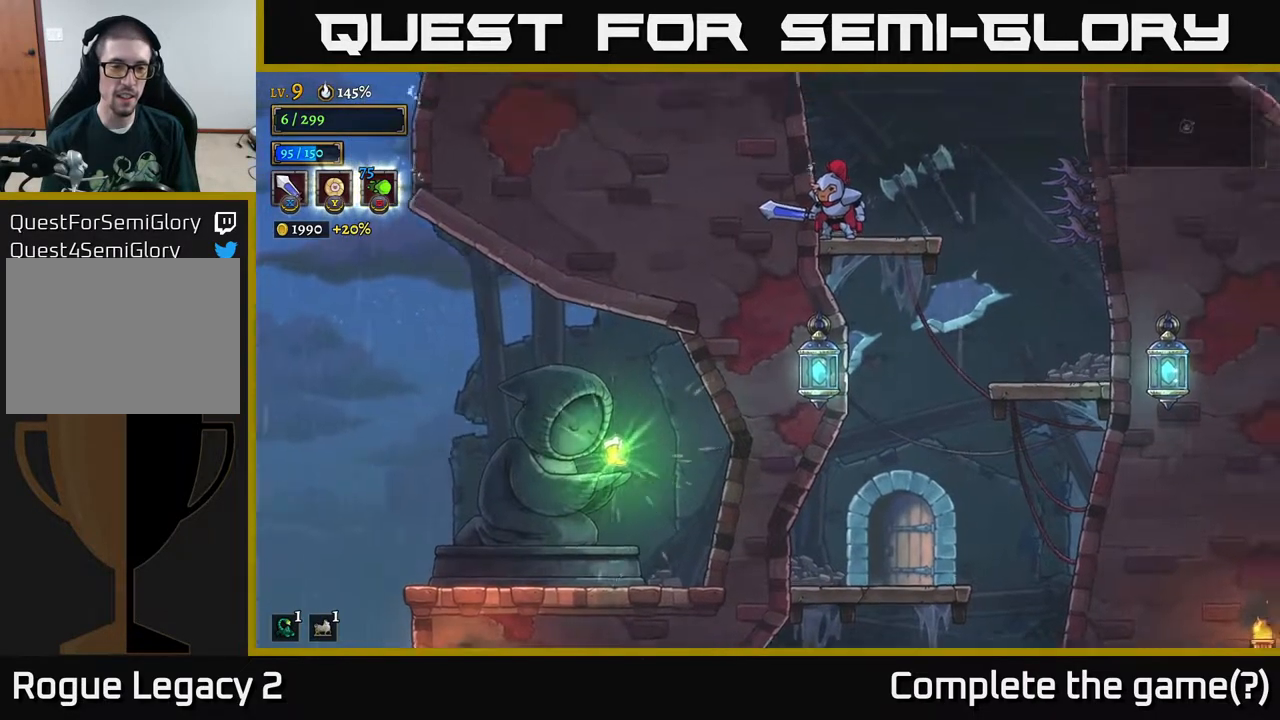
{"buttons": [], "left_stick": "center", "right_stick": "up", "events": [[83, "right_stick", "up-left"], [400, "right_stick", "up"]]}